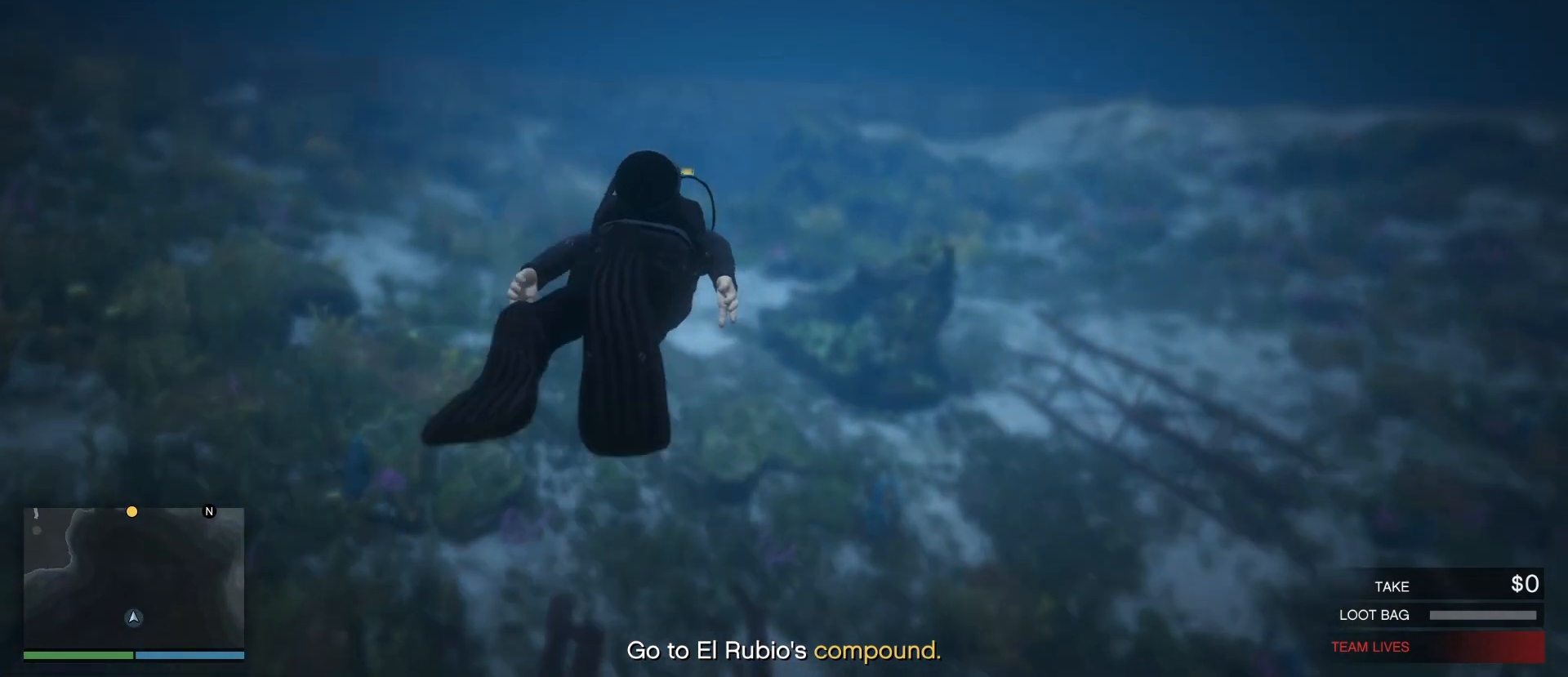
Gameplay with keyboard and mouse; each line is a JSON object with the keys and mouse buttons held at the frame after it. "events" lists presses ("down") and releases ("up") of ".", "/", "0", "1", "2", "3", "4", "5", "6", "7", "8", "9", "a", "alt_l", "alt_r", "b", "backspace", "c", "caps_lock", "comma", "ctrl_l", "ctrl_r", "d", "e", "equals", "escape", "f", "f1", "f10", "f11", "f12", "f2", "f3", "f4", "f5", "f6", "f7", "f8", "f9", "g", "h", "i", "j", "k", "l", "lbracket", "m", "minus", "n", "o", "p", "q", "quote", "r", "rbracket", "return", "s", "semicolon", "shift_l", "shift_r", "space", "super", "t", "tab", "tilde", "u", "v", "w", "x", "y", "z", "mouse_left", "mouse_wheel" and "mouse_right" between this image and that frame as [ms after this image, input, new state], when the widget could be followed in between. "mouse_left", "mouse_wheel", "mouse_right" = the "left", "wheel", "right" buttons of the "mouse" list. No other keys are recorded. "wheel" means that the mouse wheel is clicked or scrolled. Mouse movement is not recorded.
{"keys": ["shift_l"], "mouse": [], "events": []}
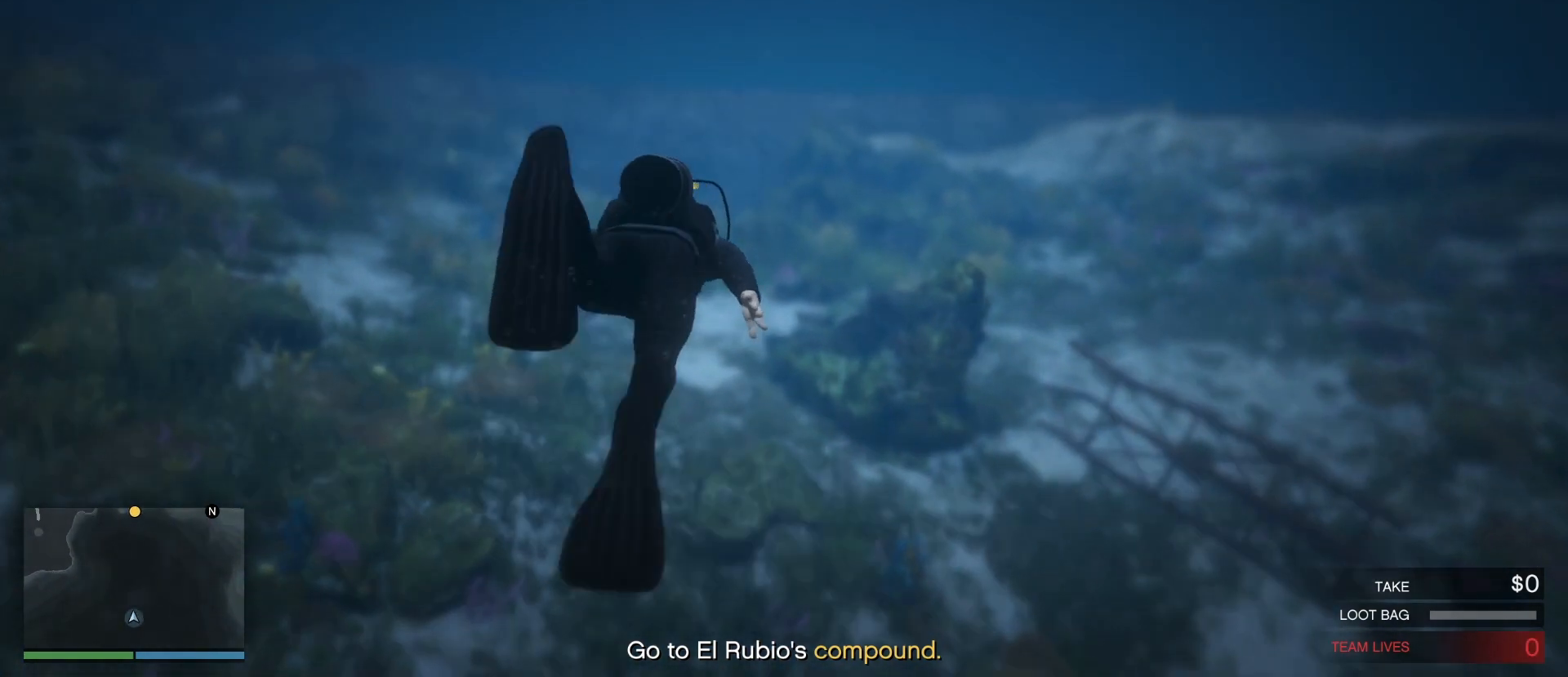
{"keys": ["shift_l"], "mouse": [], "events": [[267, "w", "down"], [350, "w", "up"]]}
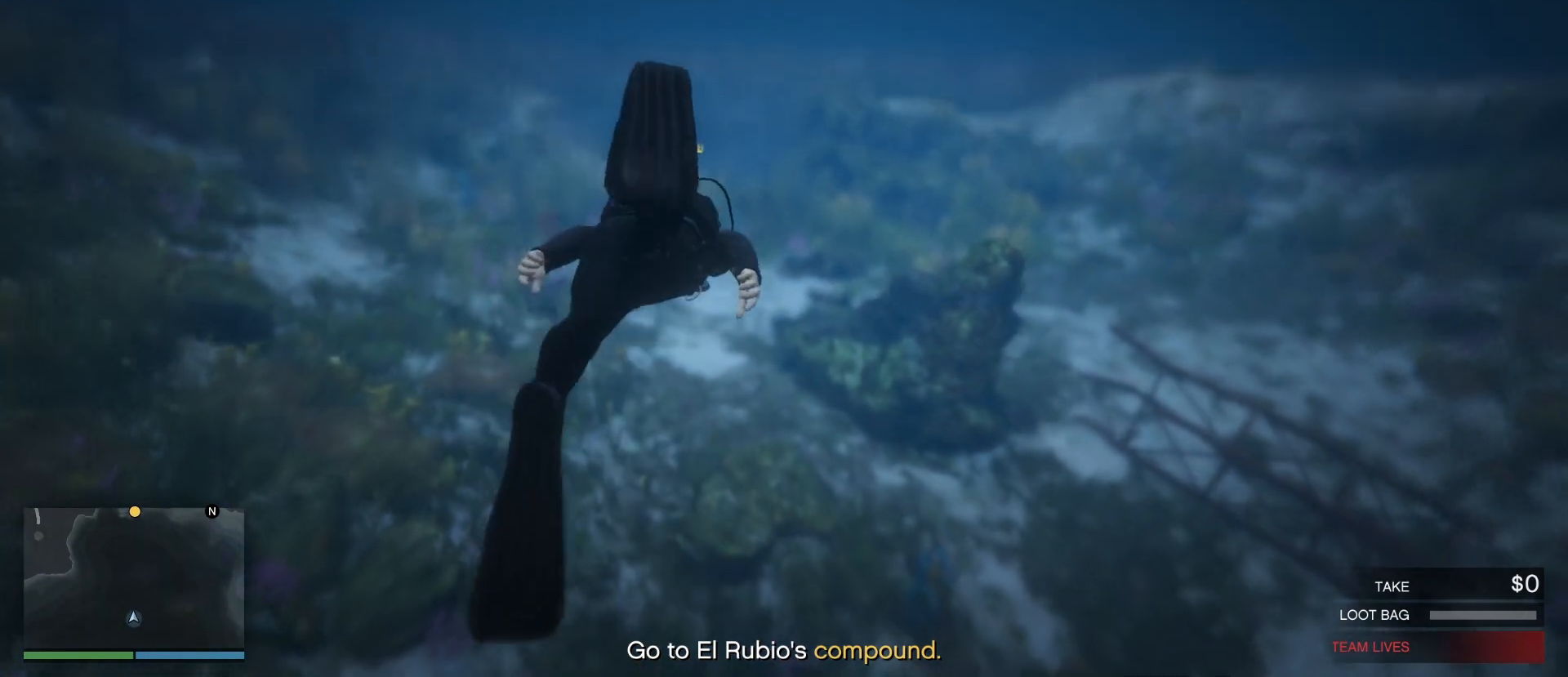
{"keys": ["shift_l"], "mouse": [], "events": []}
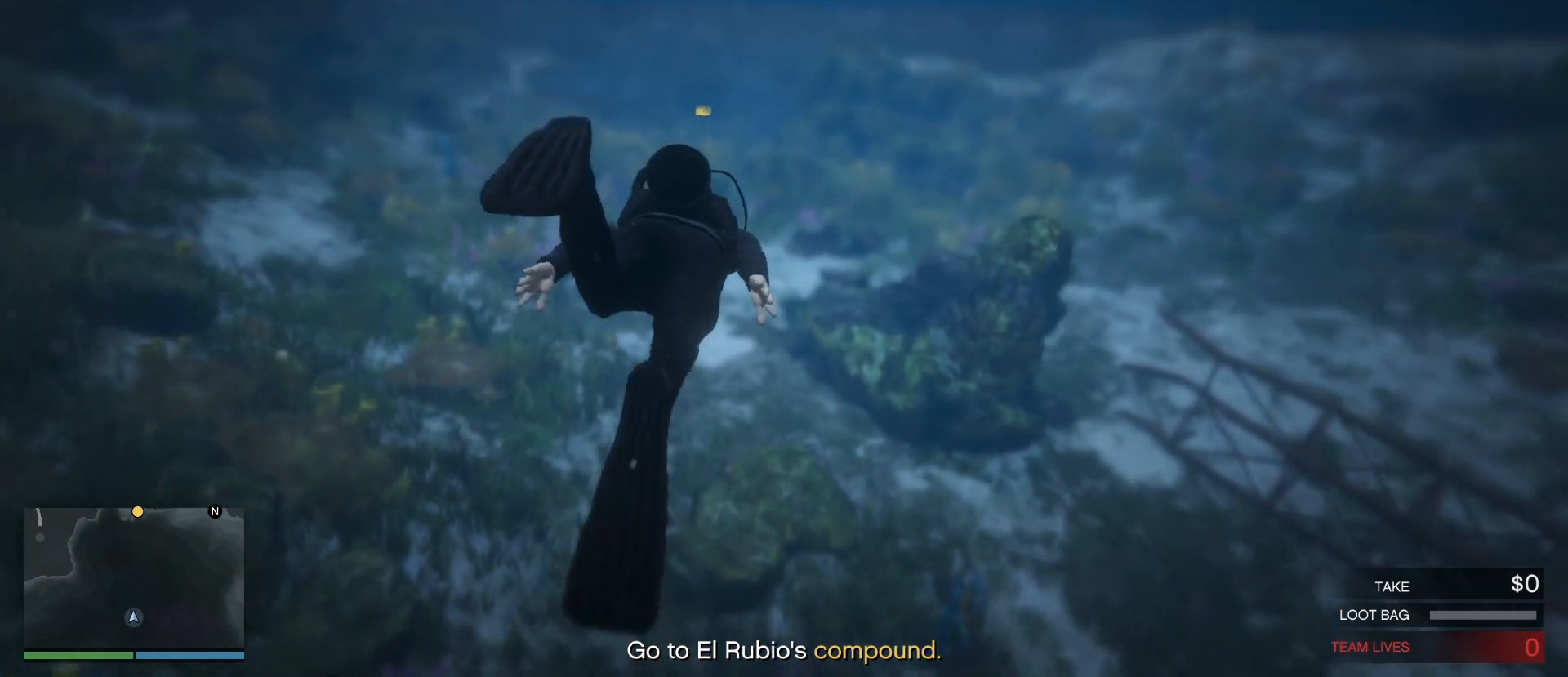
{"keys": ["shift_l"], "mouse": [], "events": []}
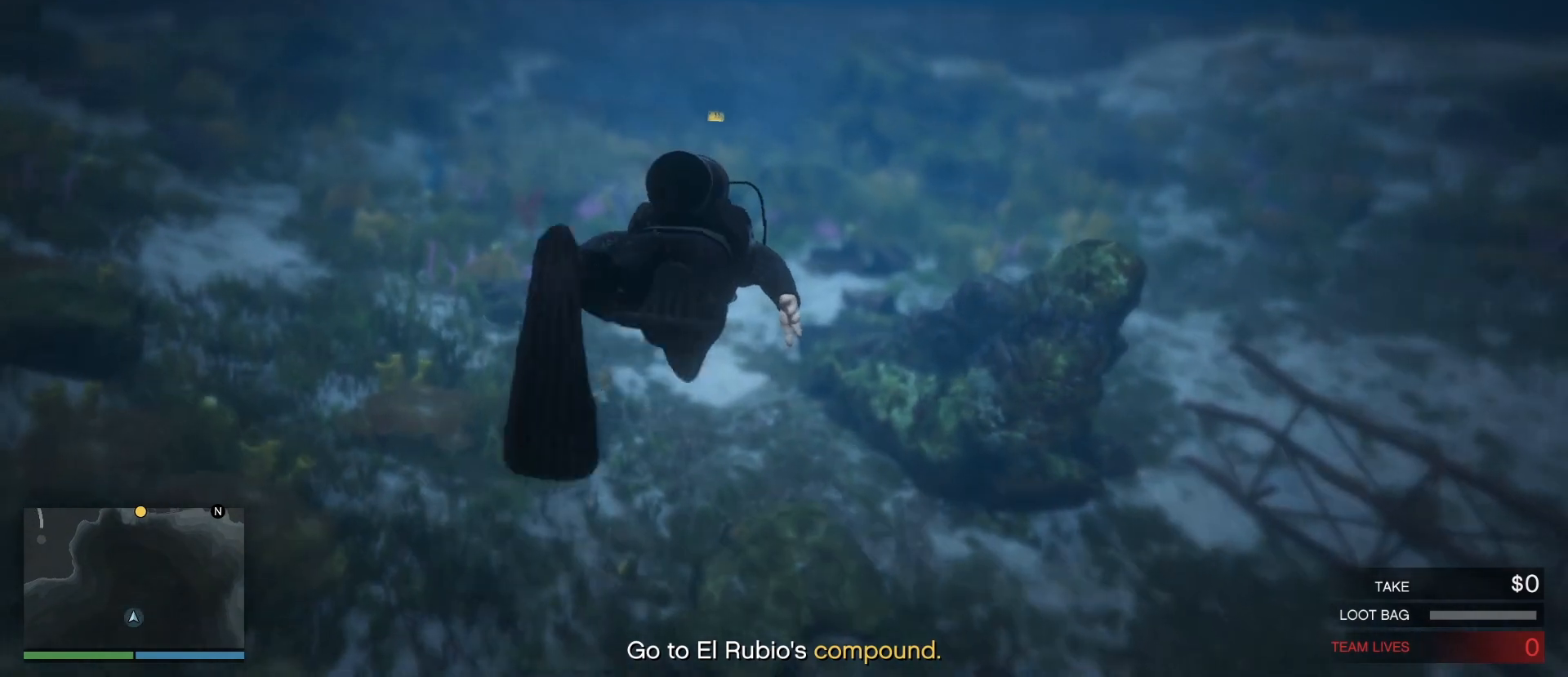
{"keys": ["shift_l"], "mouse": [], "events": []}
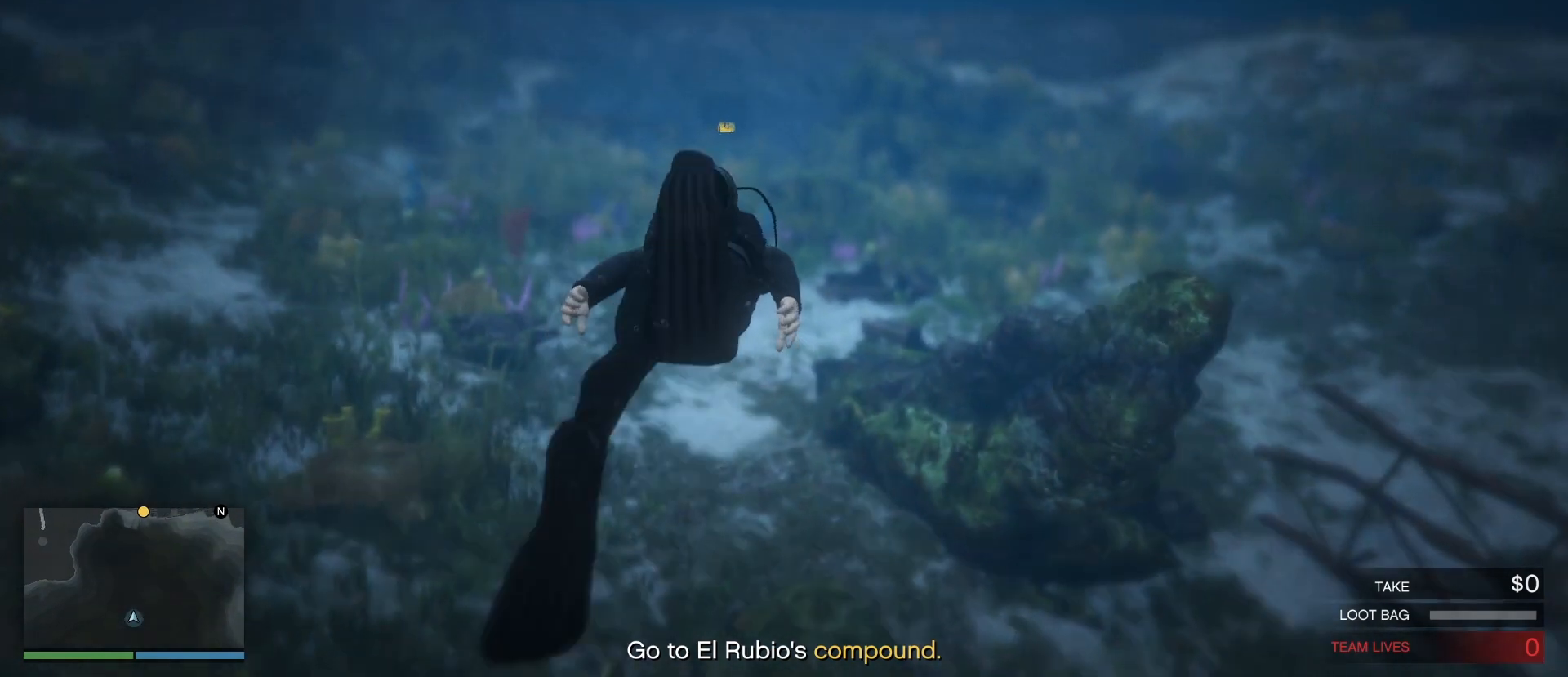
{"keys": ["shift_l"], "mouse": [], "events": []}
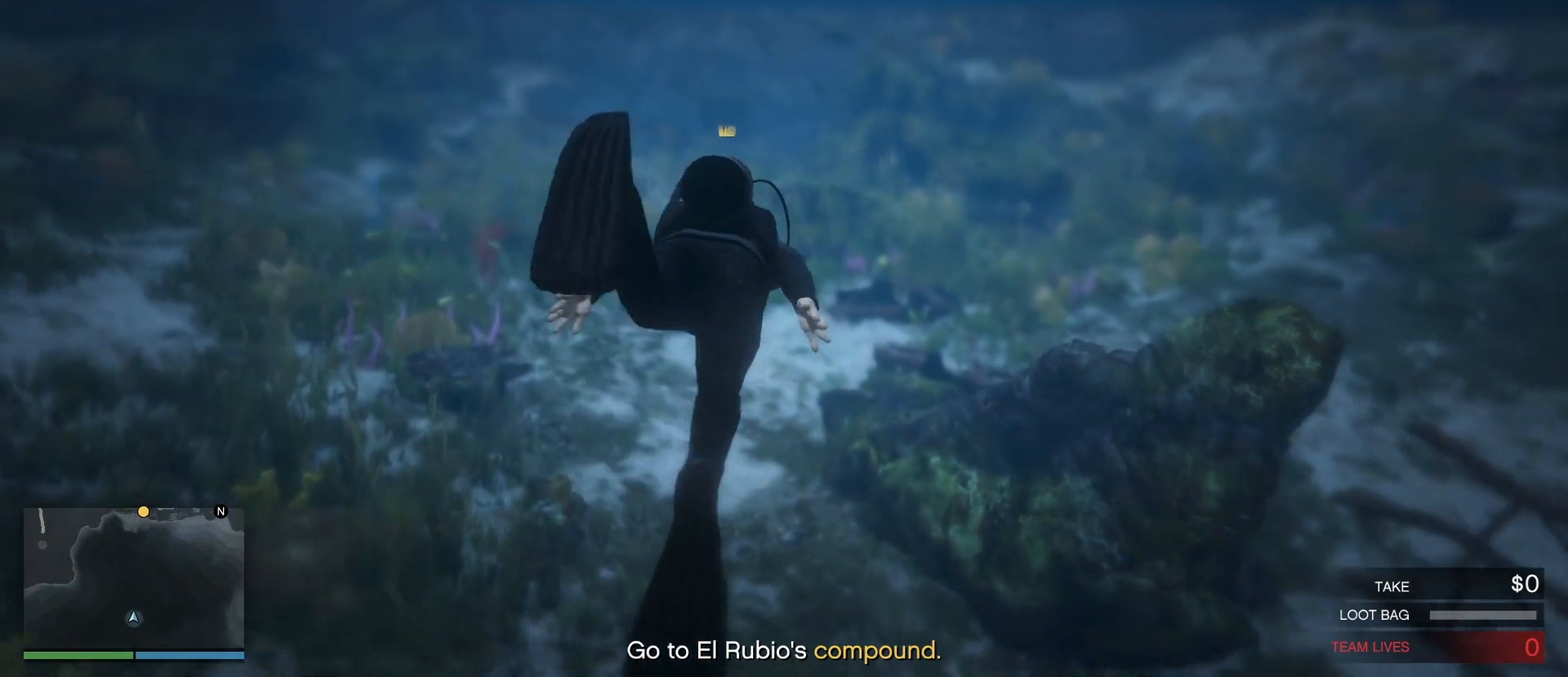
{"keys": ["shift_l"], "mouse": [], "events": []}
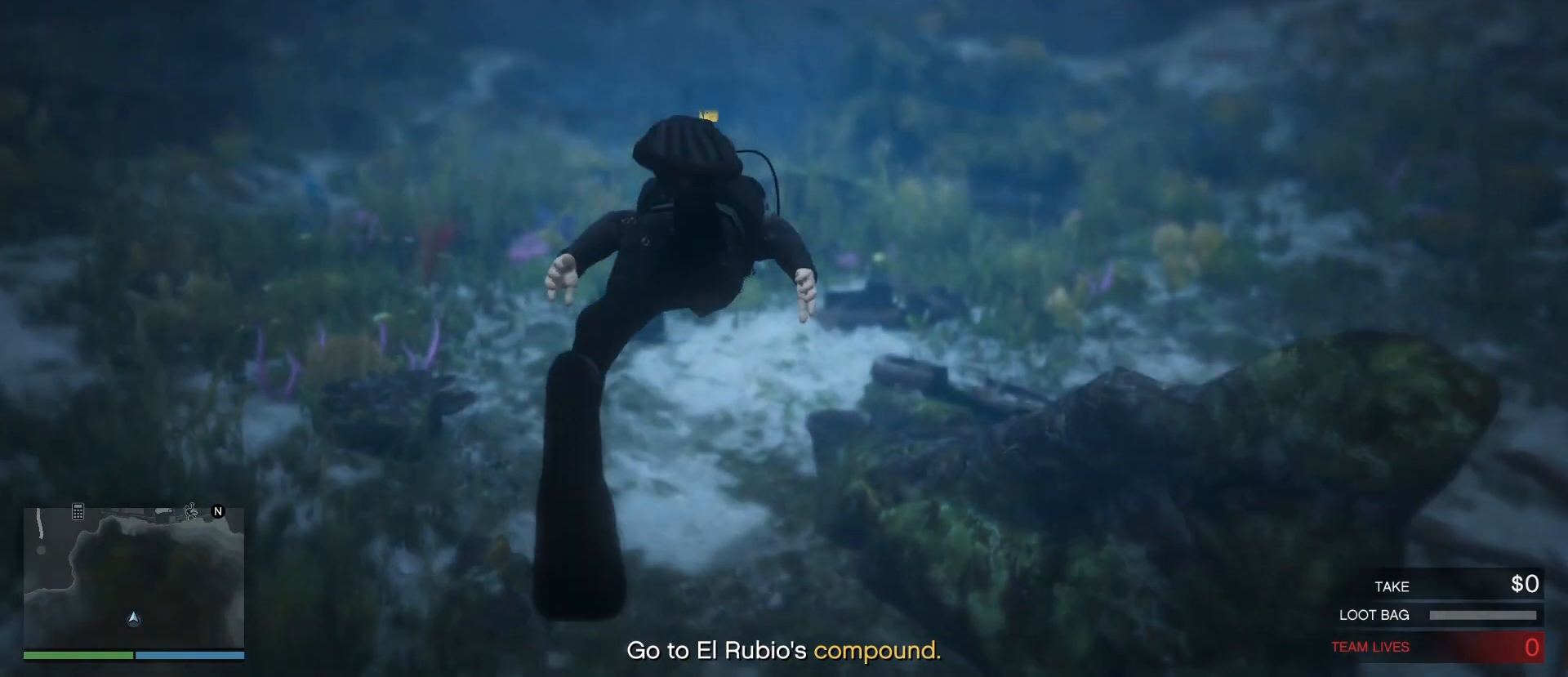
{"keys": ["shift_l"], "mouse": [], "events": [[317, "a", "down"], [400, "a", "up"]]}
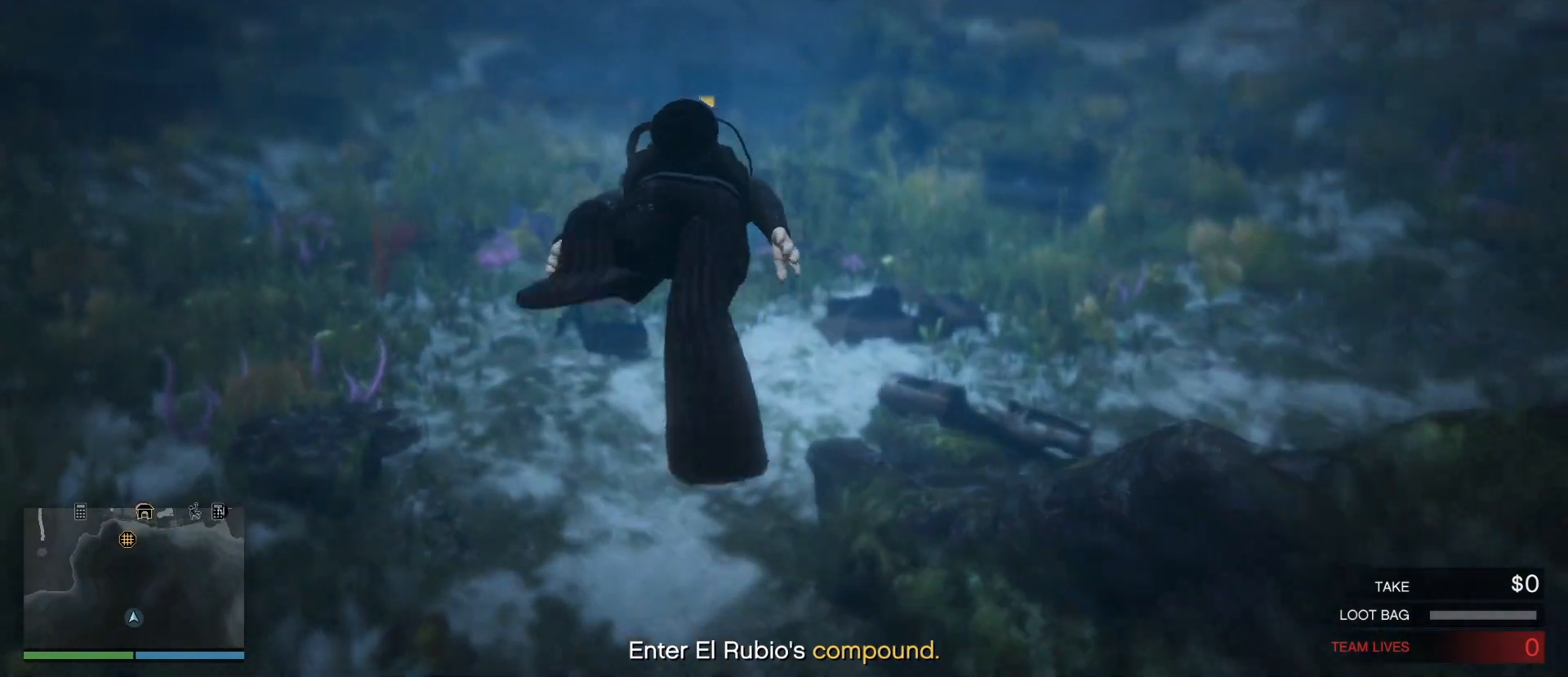
{"keys": ["shift_l"], "mouse": [], "events": []}
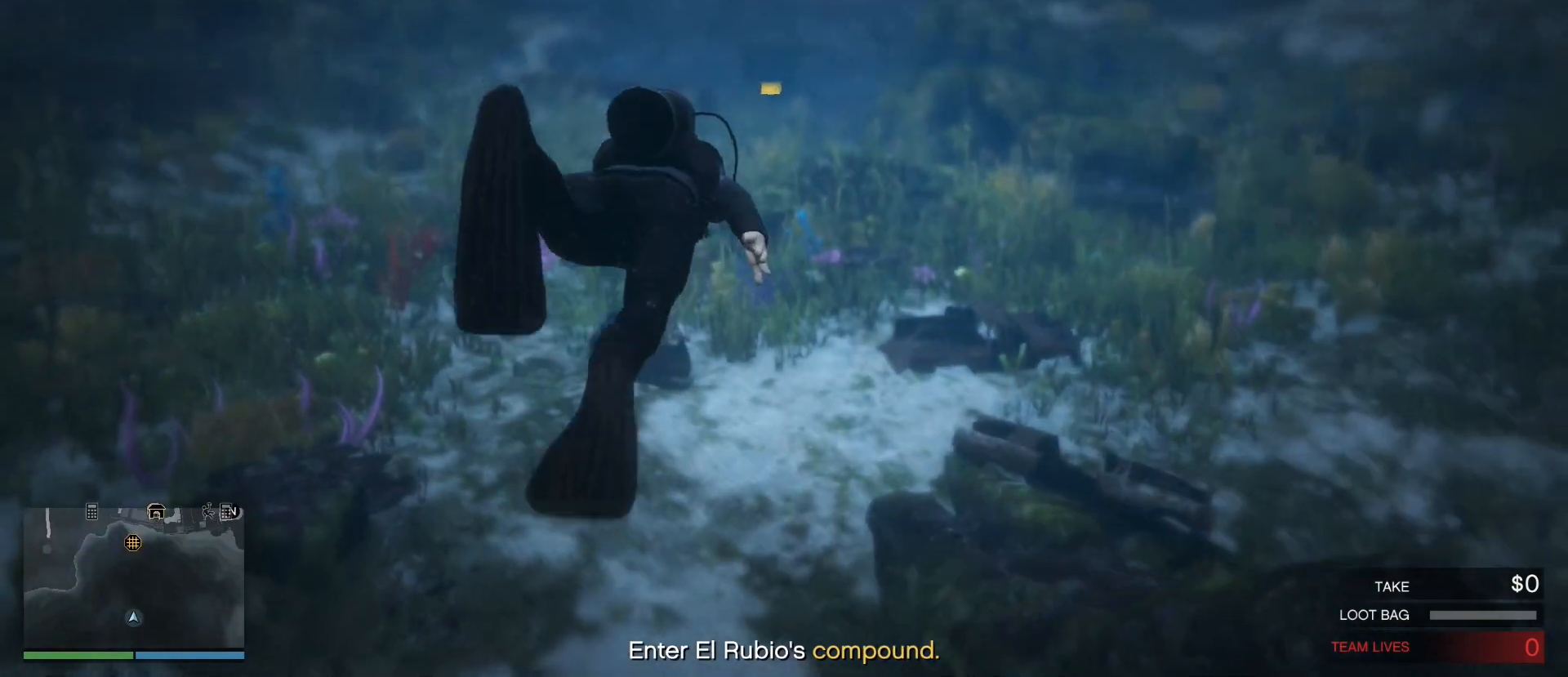
{"keys": ["shift_l"], "mouse": [], "events": []}
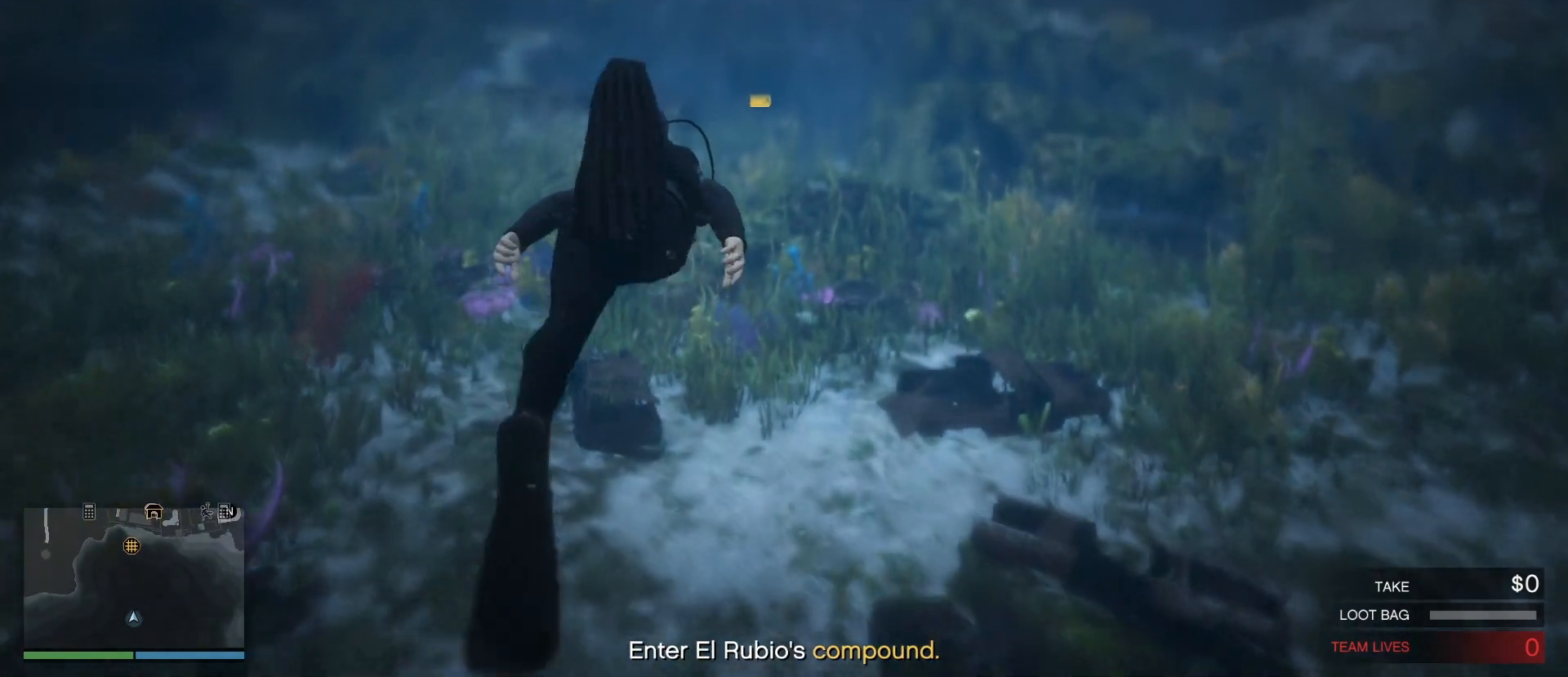
{"keys": ["shift_l"], "mouse": [], "events": []}
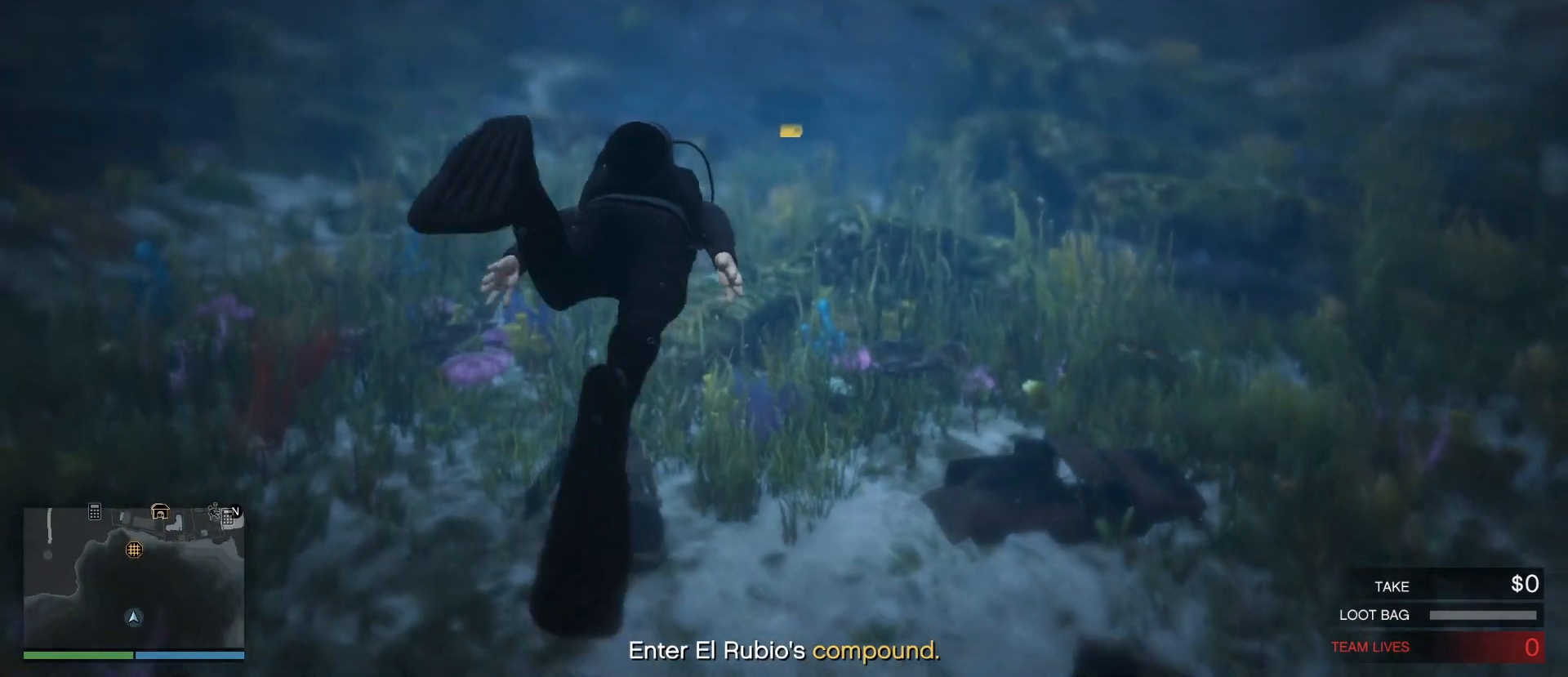
{"keys": ["shift_l"], "mouse": [], "events": [[350, "w", "down"], [433, "w", "up"]]}
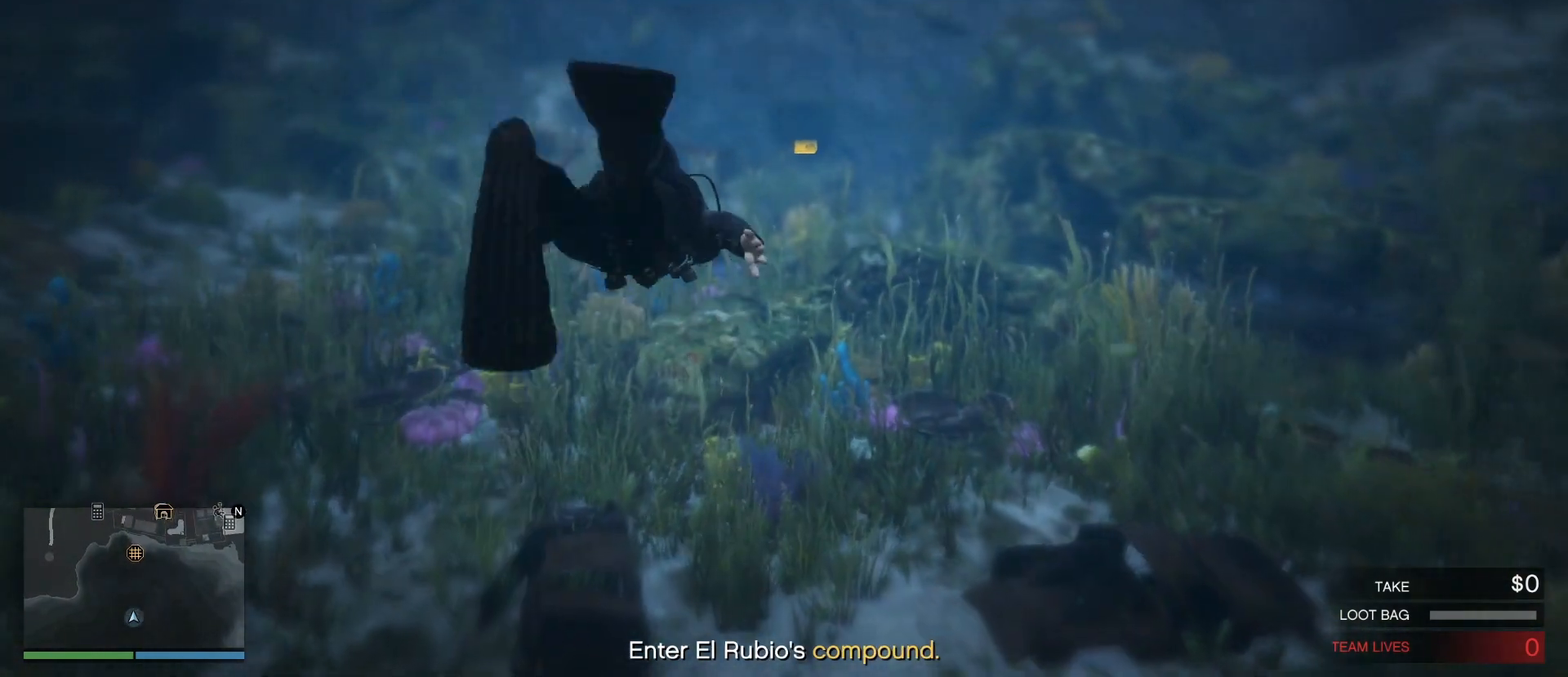
{"keys": ["shift_l"], "mouse": [], "events": []}
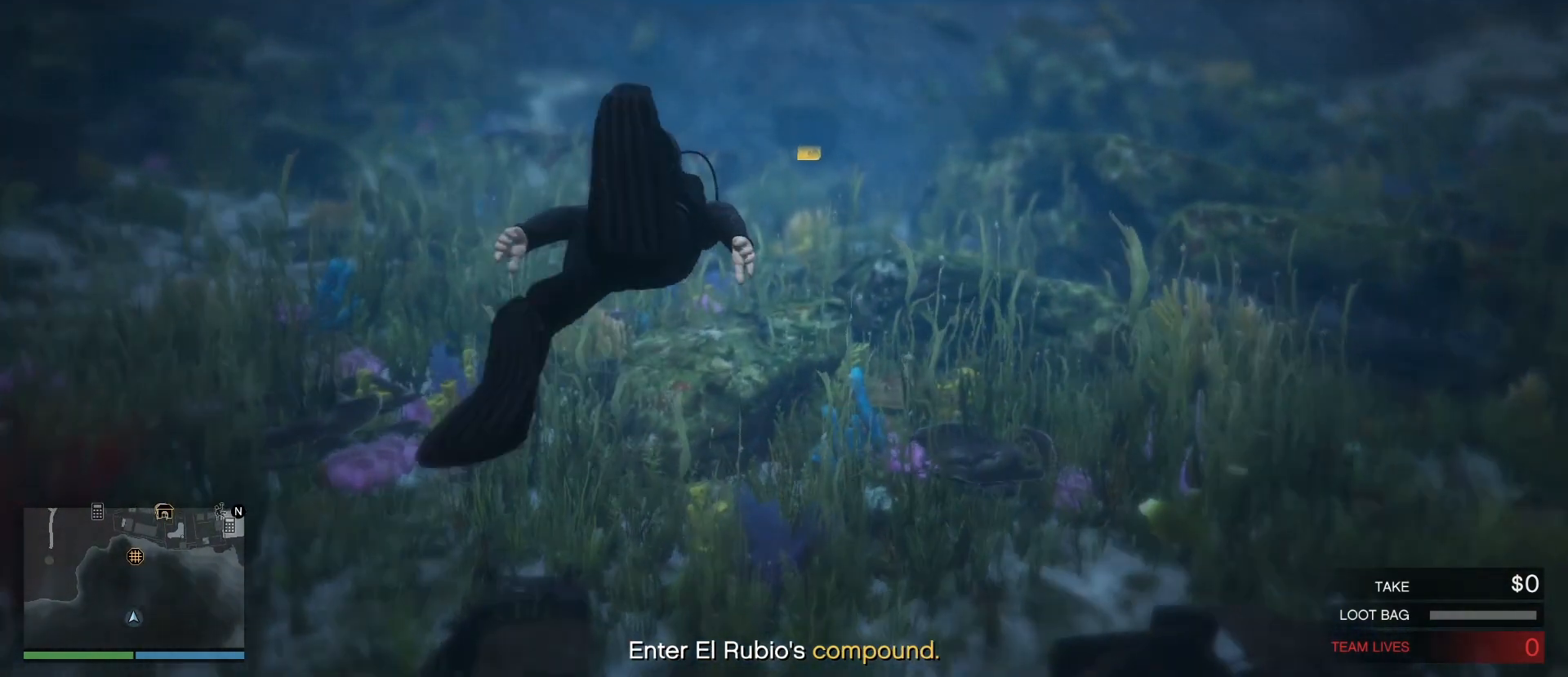
{"keys": ["shift_l"], "mouse": [], "events": []}
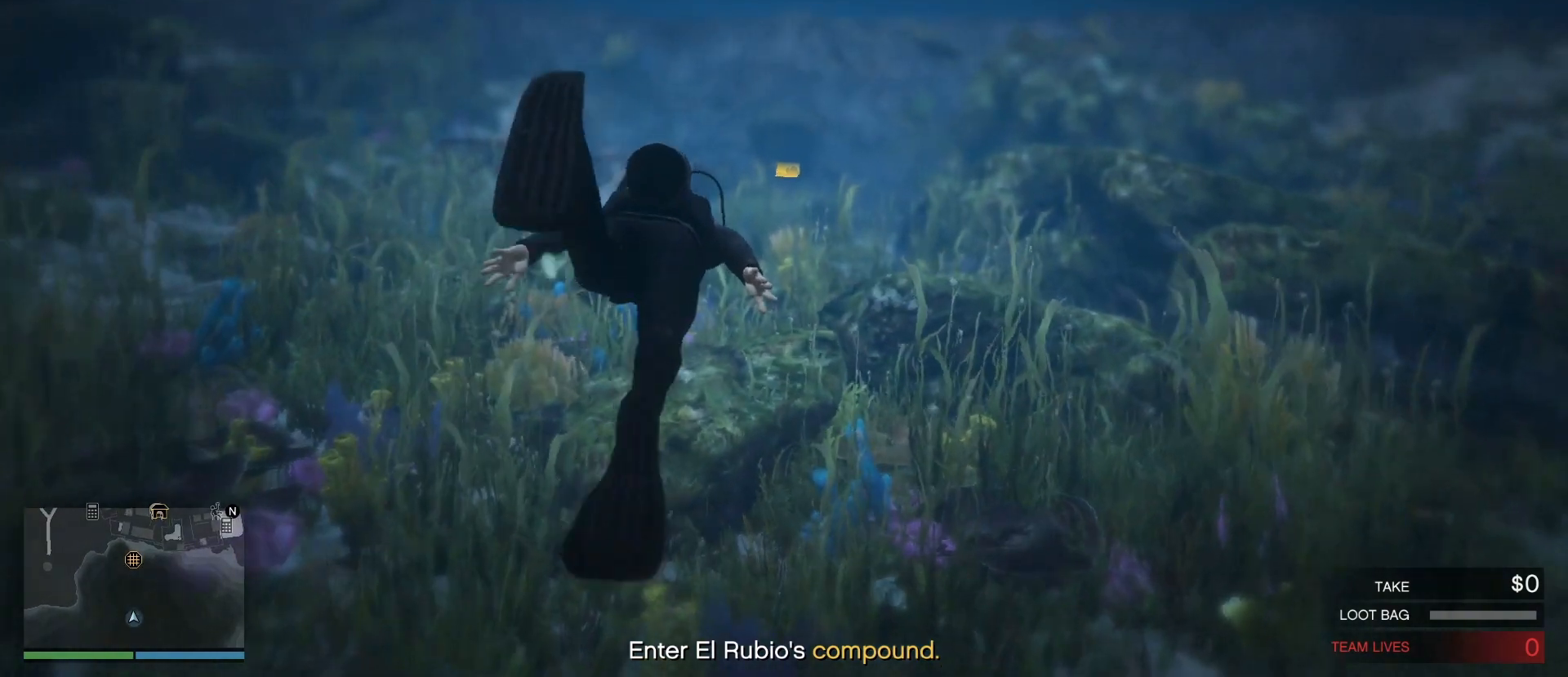
{"keys": ["shift_l"], "mouse": [], "events": []}
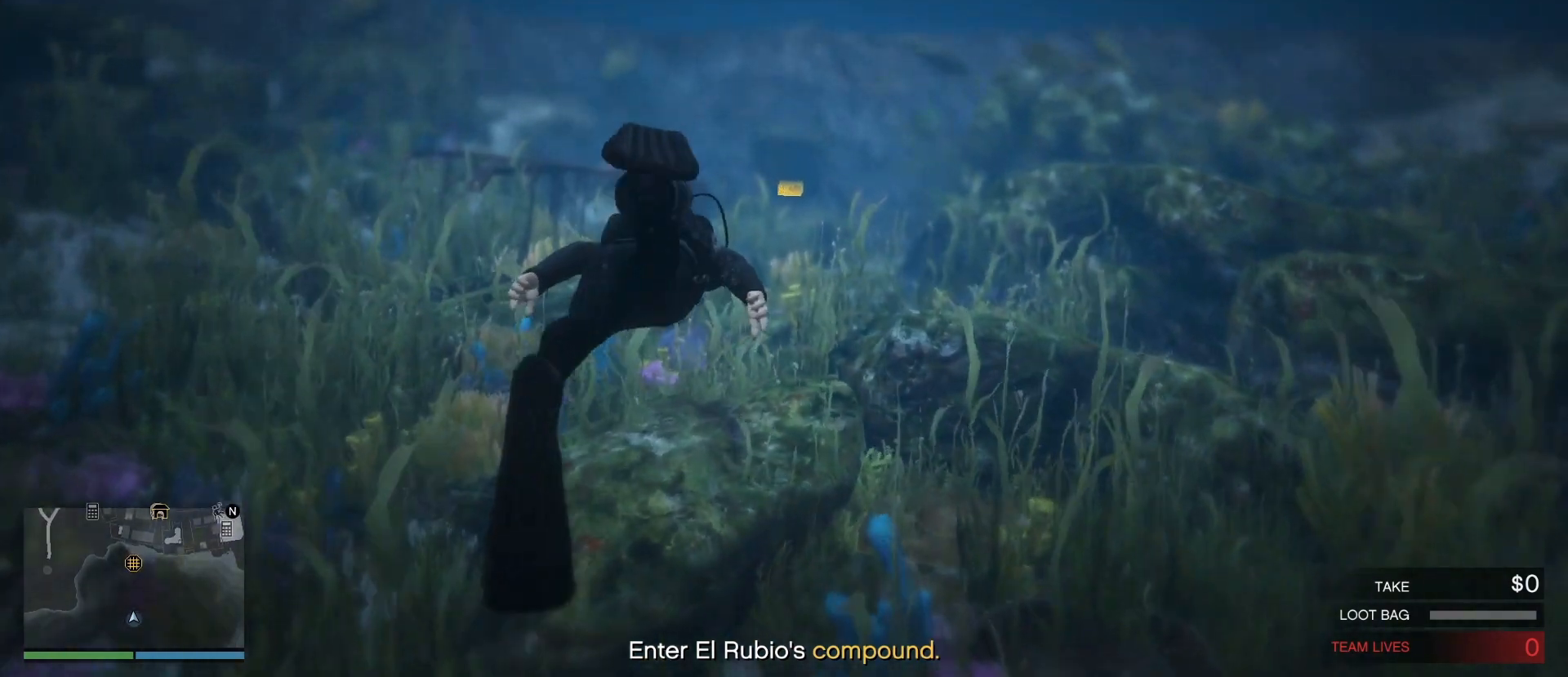
{"keys": ["shift_l"], "mouse": [], "events": []}
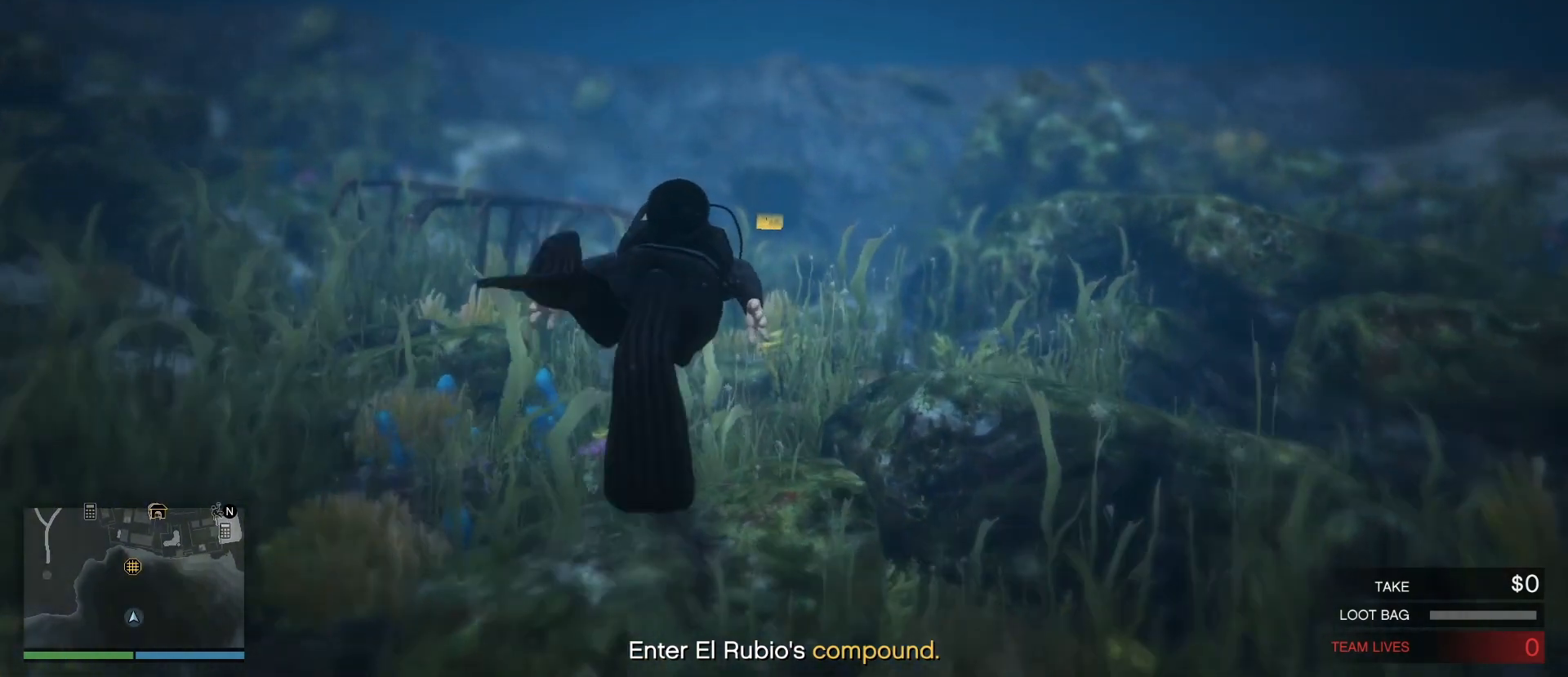
{"keys": ["shift_l"], "mouse": [], "events": [[333, "w", "down"], [433, "w", "up"]]}
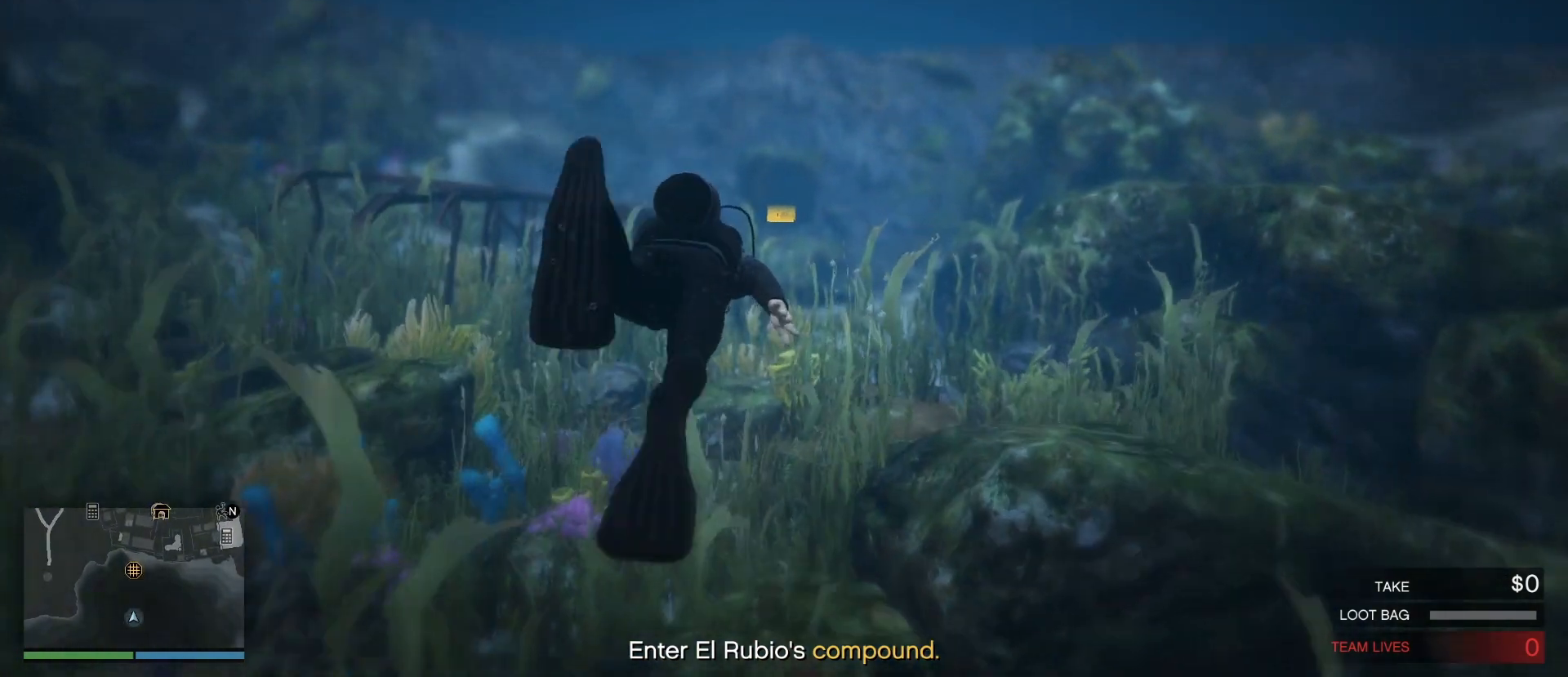
{"keys": ["shift_l"], "mouse": [], "events": []}
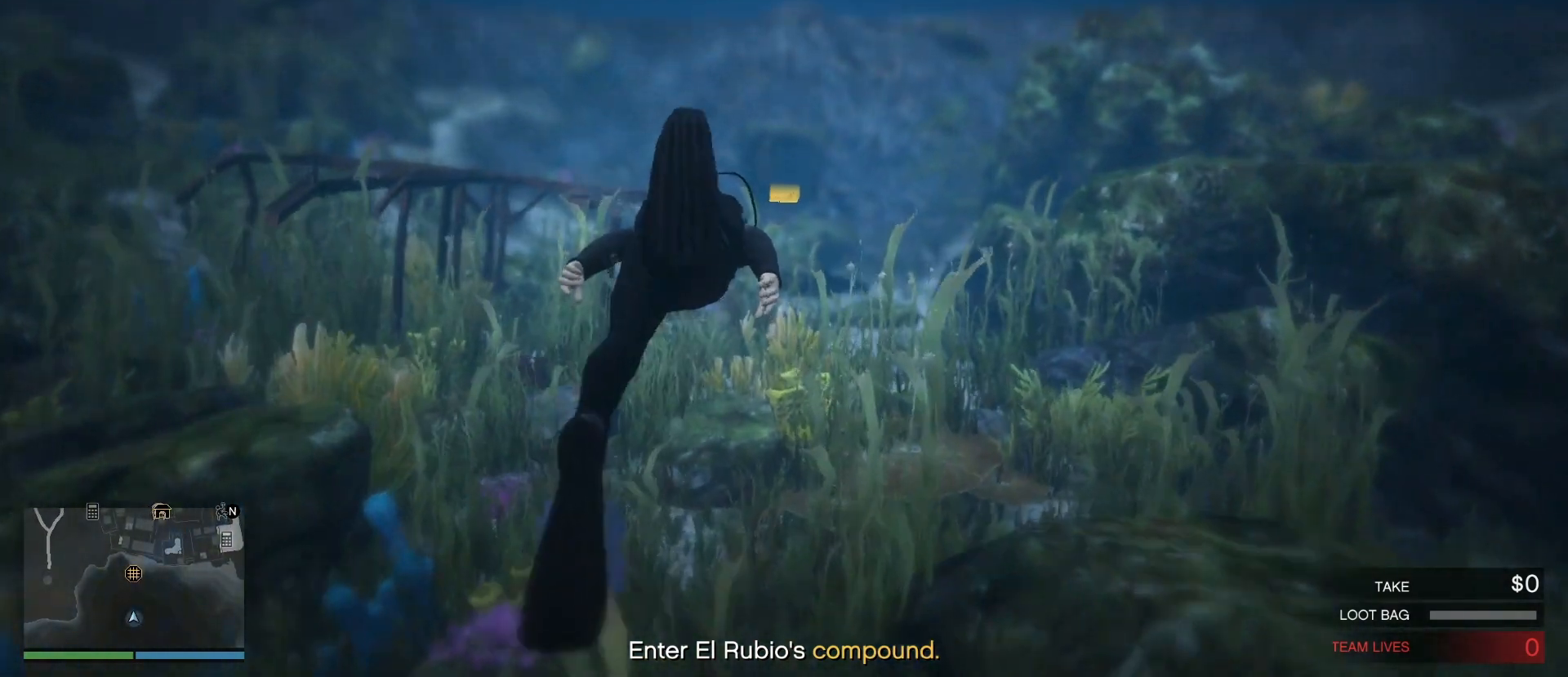
{"keys": ["shift_l", "w"], "mouse": [], "events": [[467, "w", "down"]]}
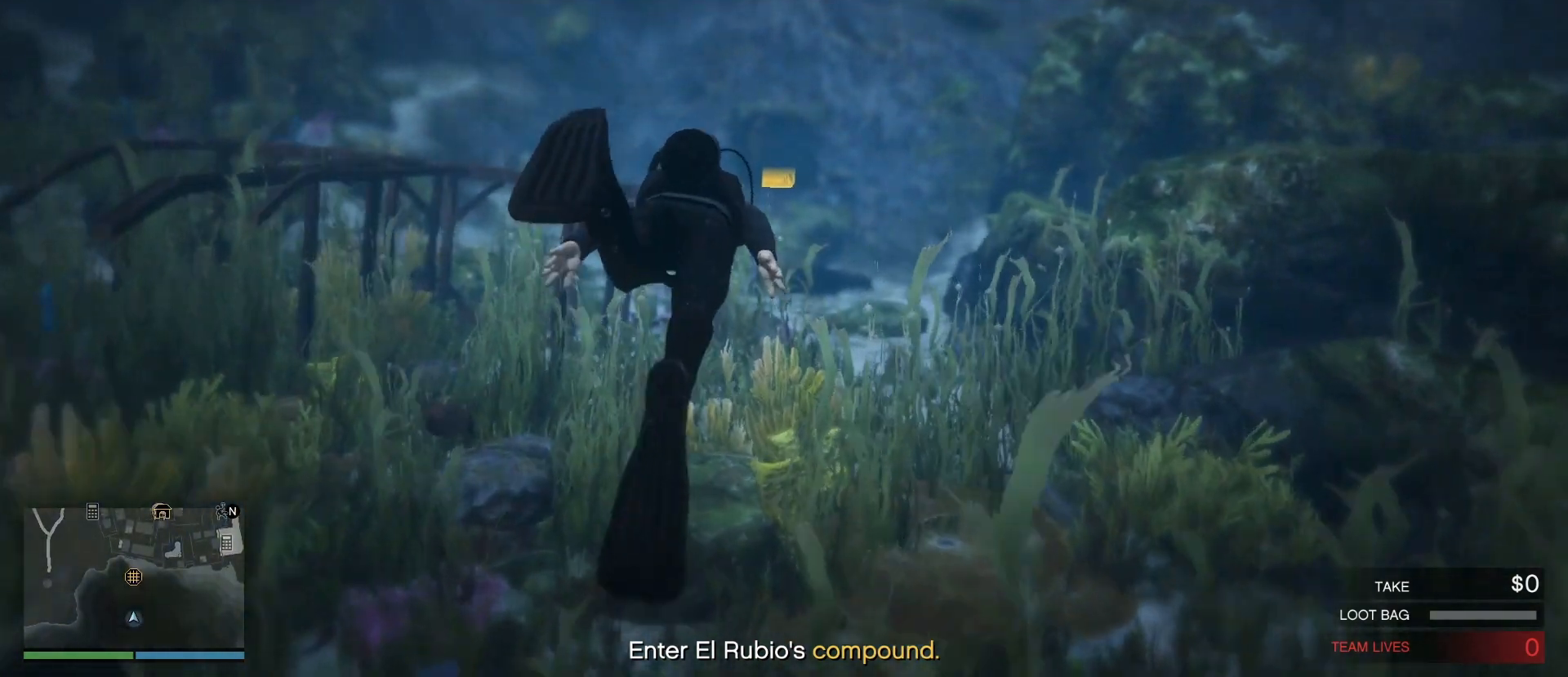
{"keys": ["shift_l", "w"], "mouse": [], "events": [[33, "w", "up"], [483, "w", "down"]]}
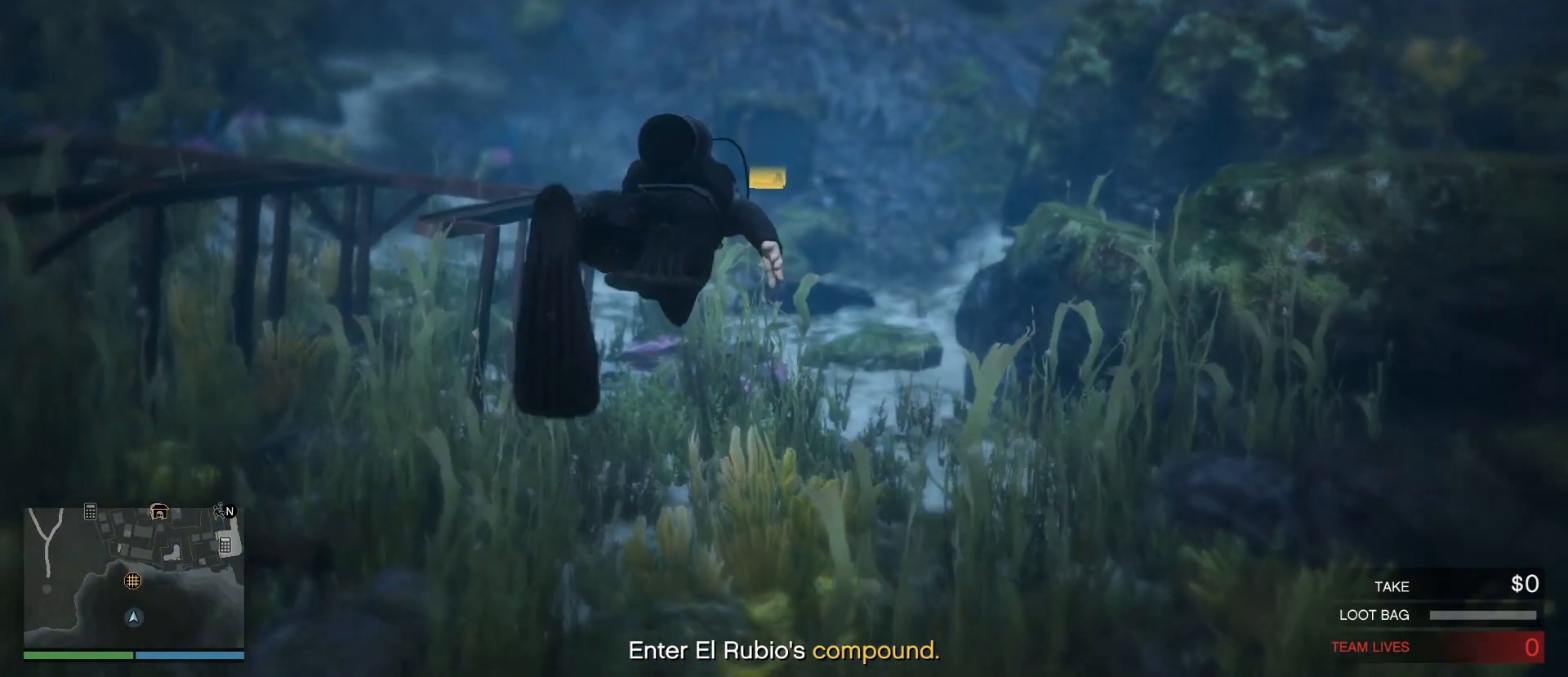
{"keys": ["shift_l"], "mouse": [], "events": [[167, "w", "up"]]}
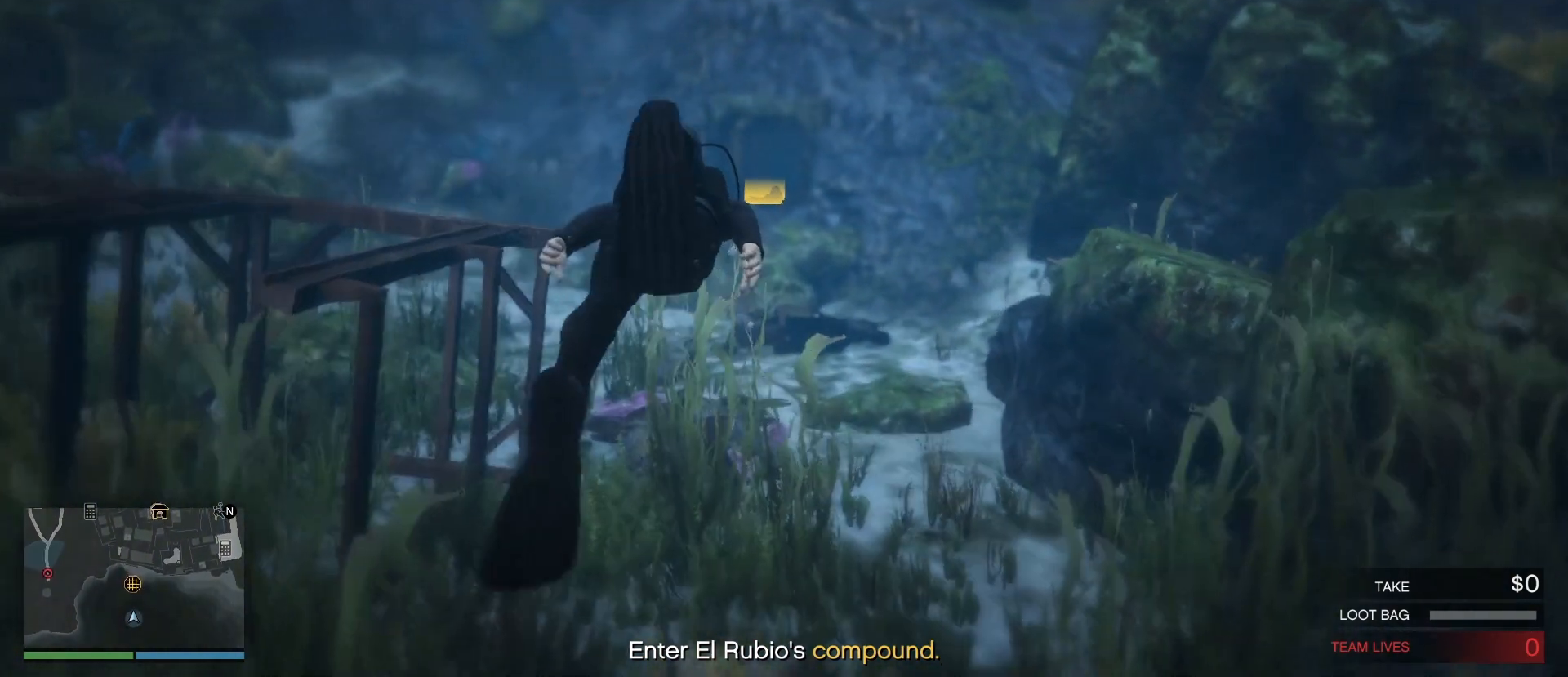
{"keys": ["shift_l"], "mouse": [], "events": [[83, "w", "down"], [333, "w", "up"]]}
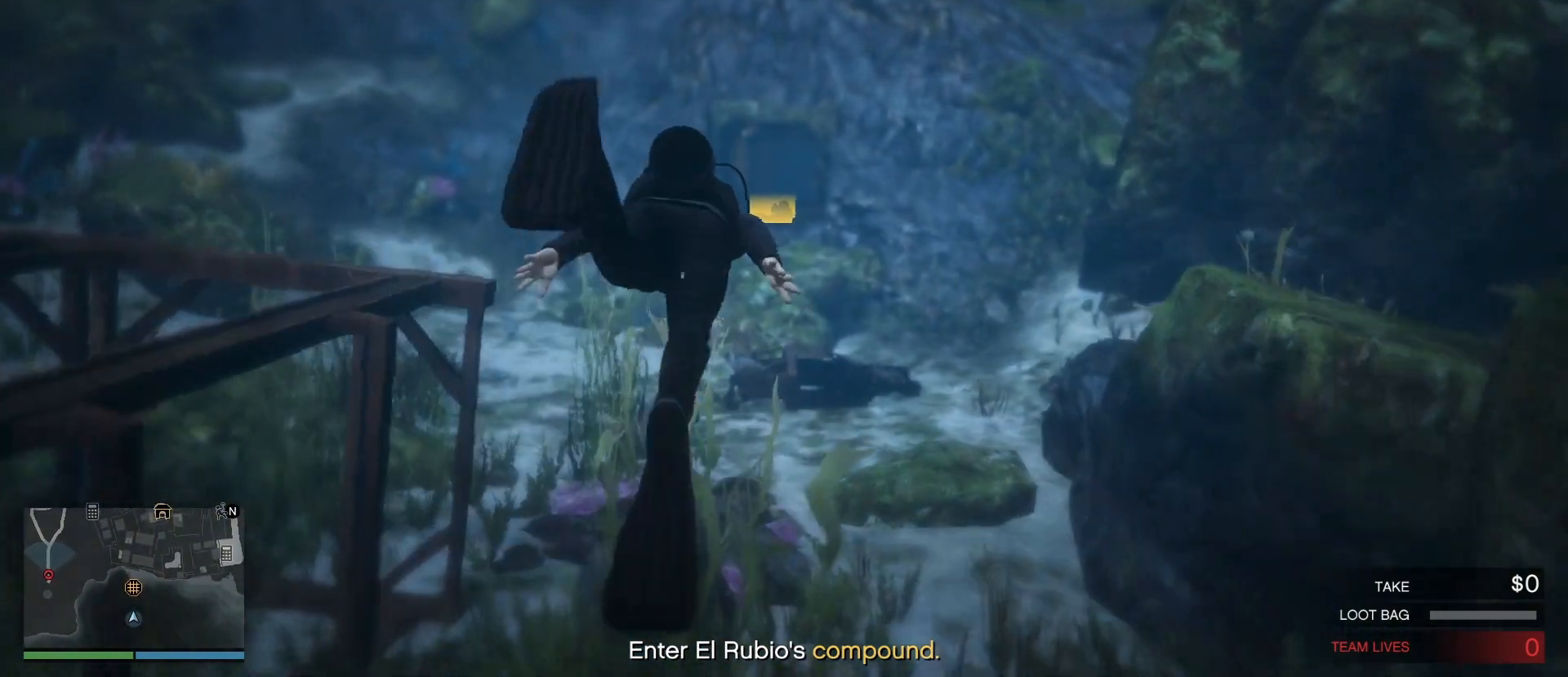
{"keys": ["shift_l"], "mouse": [], "events": [[267, "w", "down"], [483, "w", "up"]]}
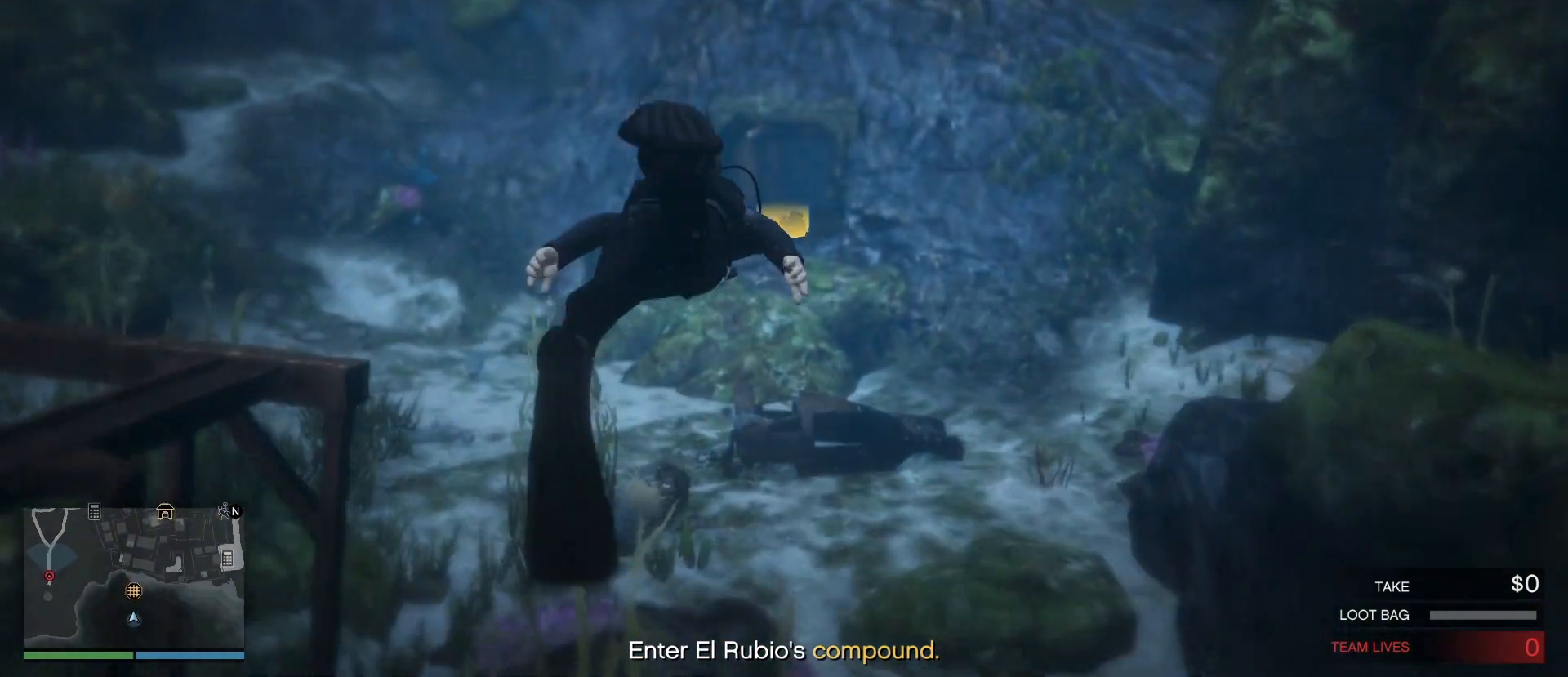
{"keys": ["shift_l", "w"], "mouse": [], "events": [[250, "w", "down"]]}
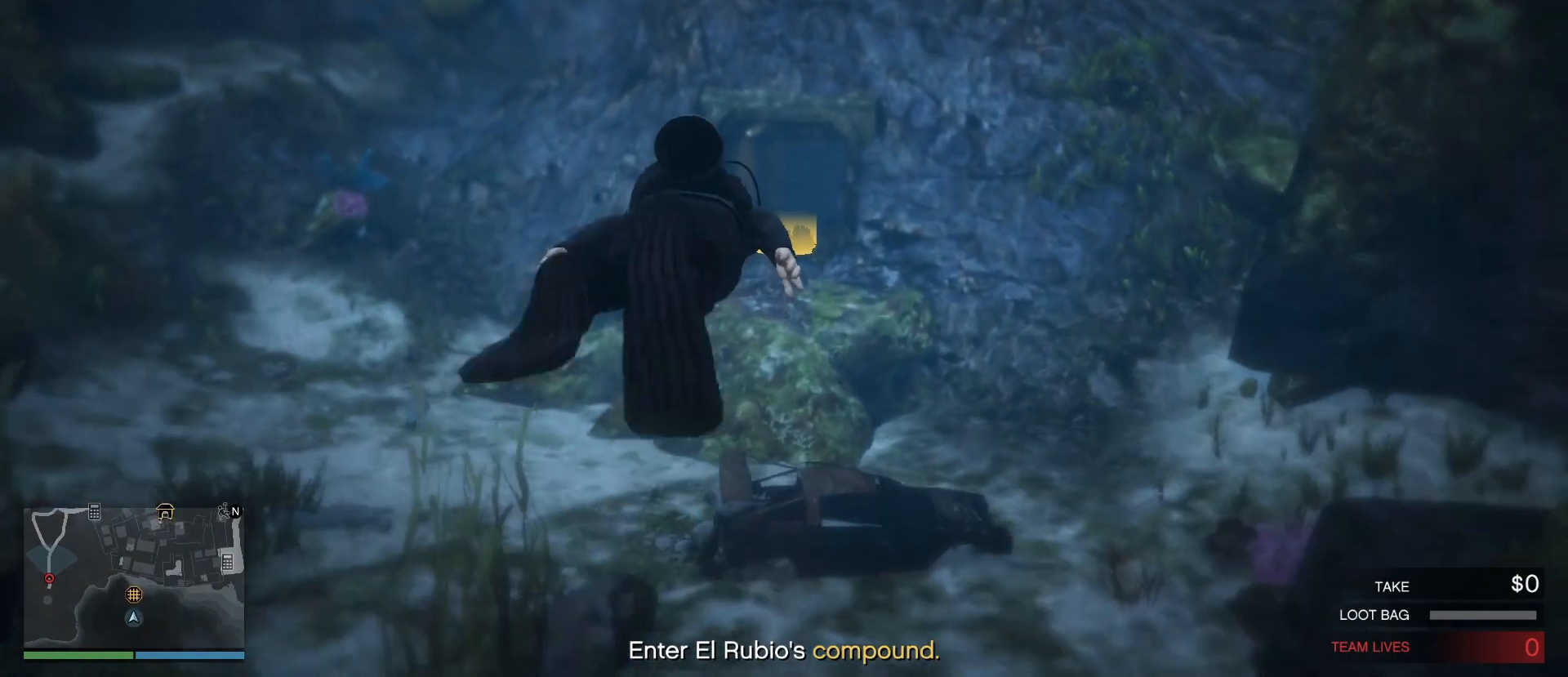
{"keys": ["shift_l"], "mouse": [], "events": [[267, "w", "up"]]}
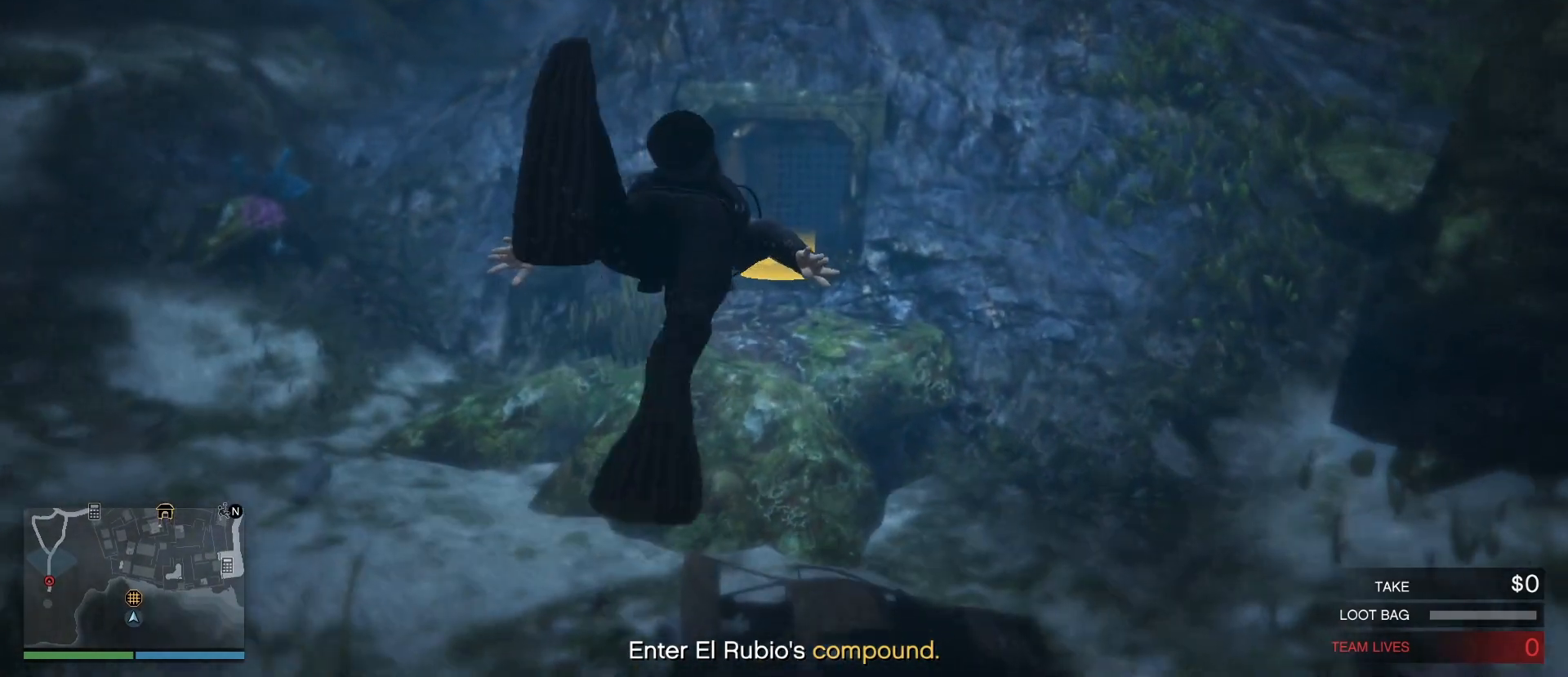
{"keys": ["shift_l"], "mouse": [], "events": []}
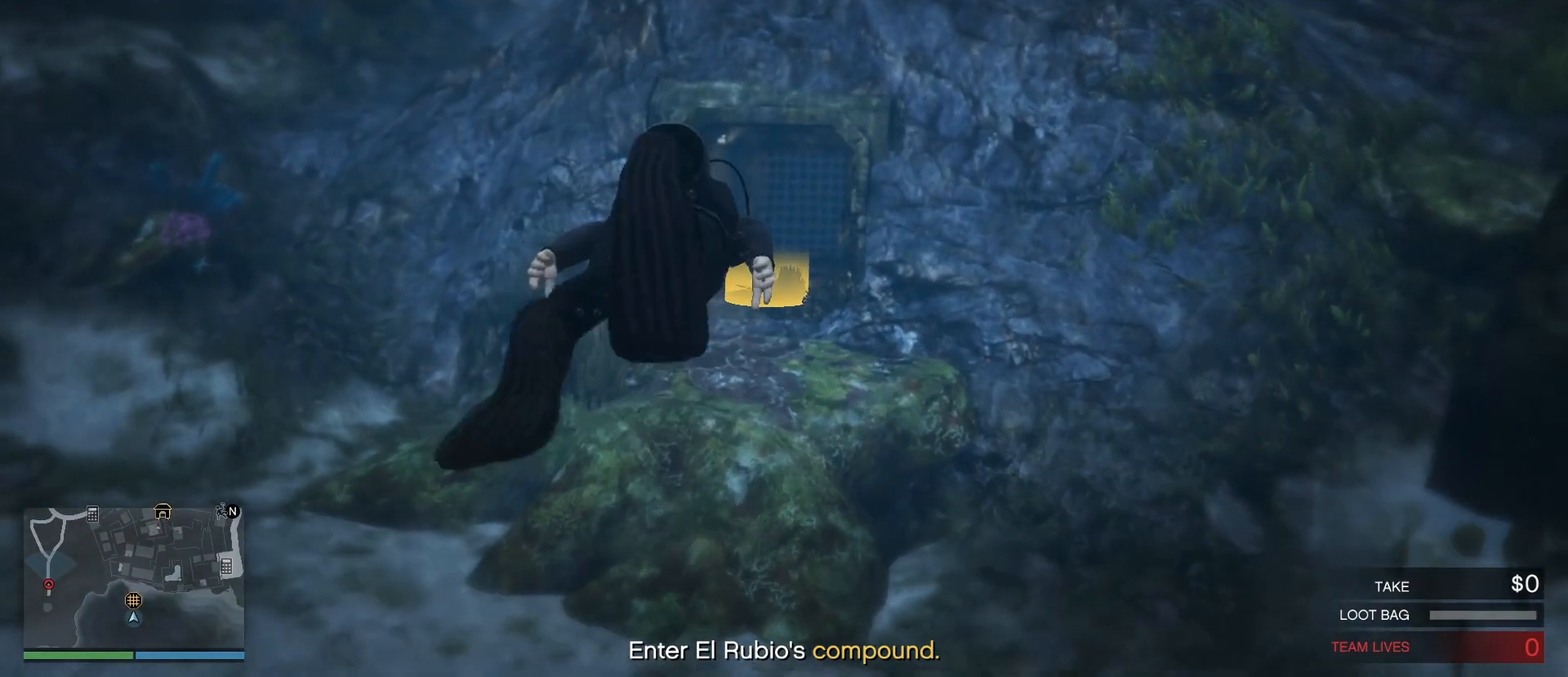
{"keys": ["shift_l", "w"], "mouse": [], "events": [[17, "w", "down"]]}
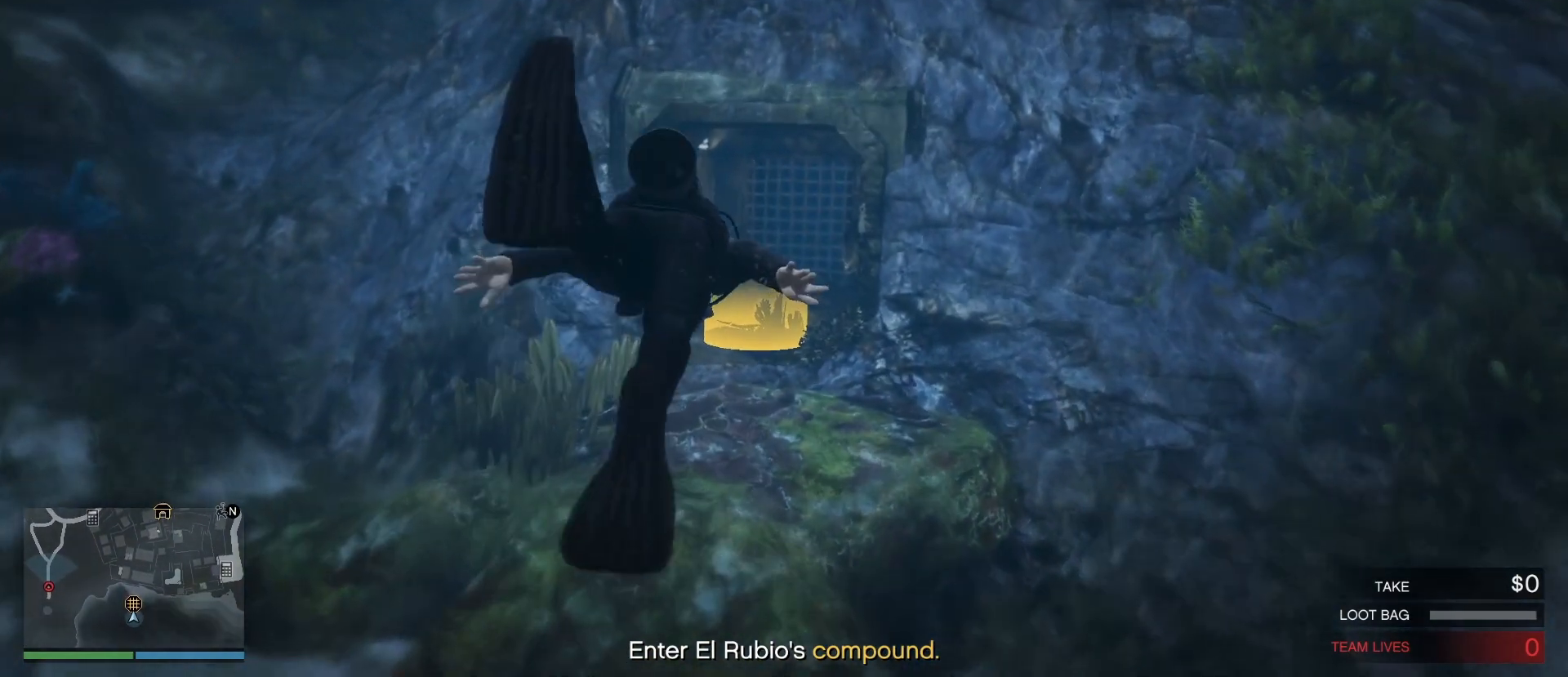
{"keys": ["shift_l"], "mouse": [], "events": [[150, "w", "up"]]}
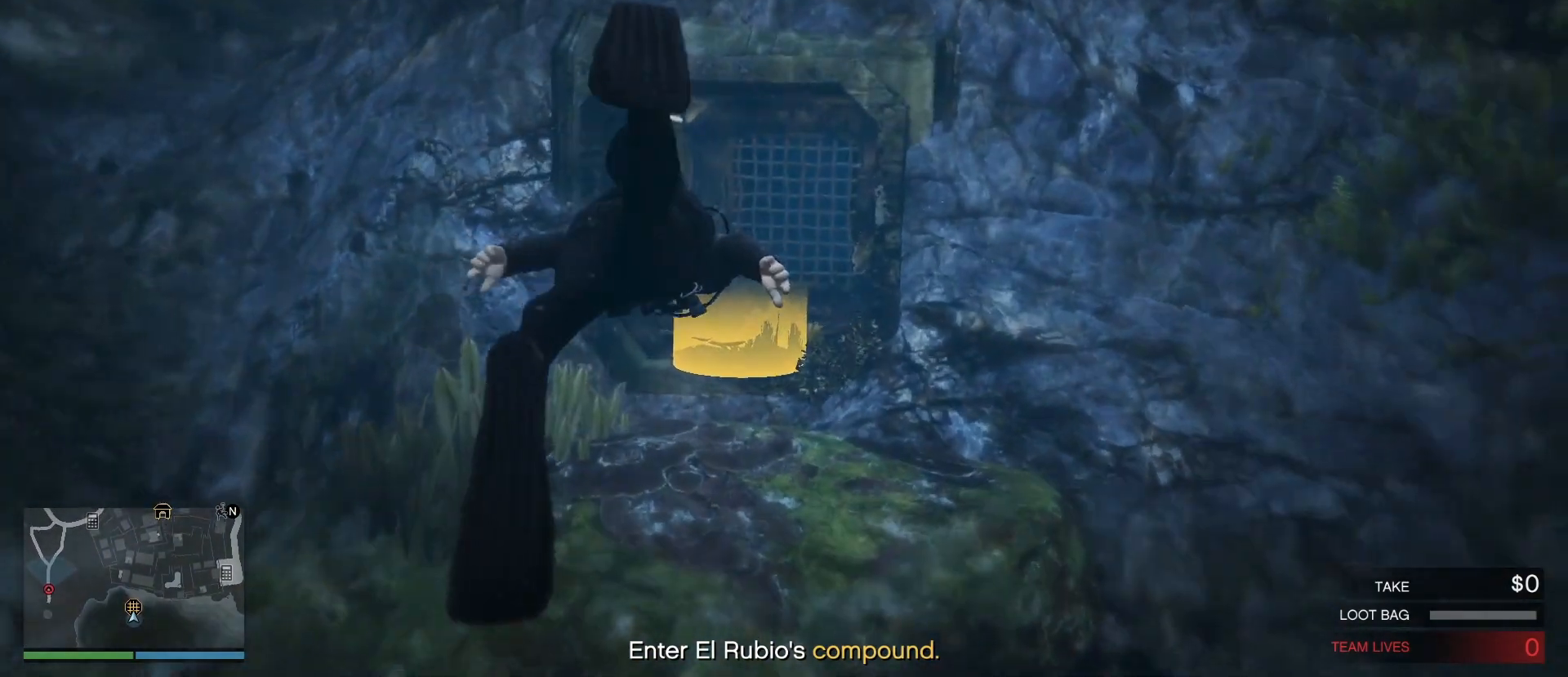
{"keys": ["shift_l"], "mouse": [], "events": []}